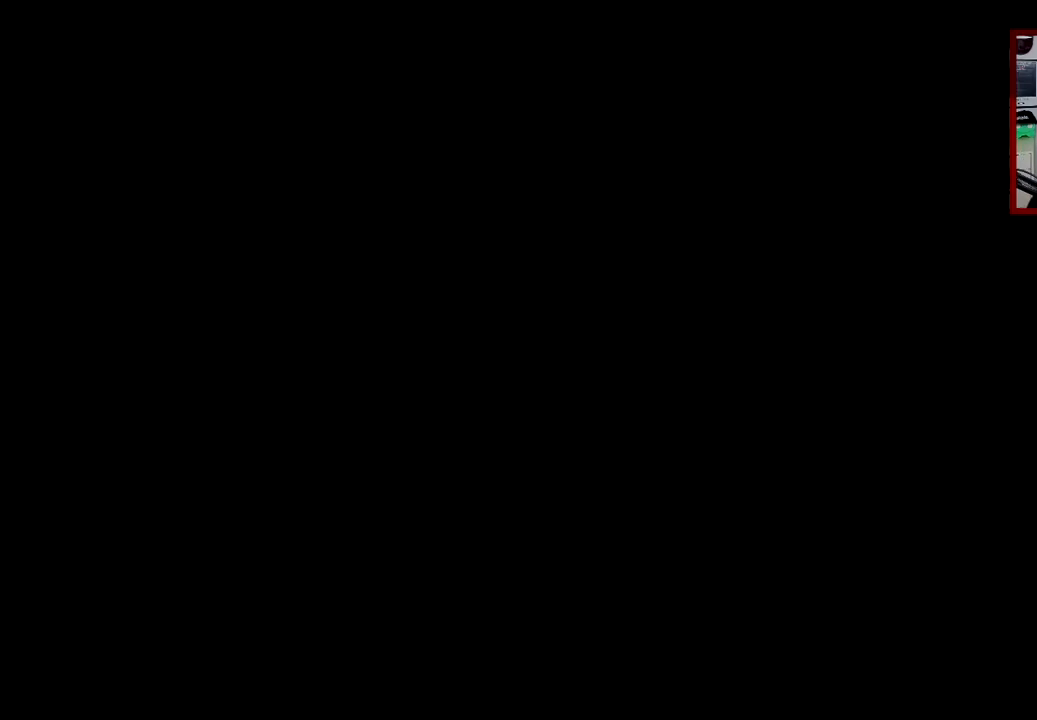
Gameplay with a controller (Xbox layout); each line is a JSON object with the inputs held at the frame after it. "events" lists button and stick changes between this image and that frame as [ms after this image, input, new state], when the widget could be followed in between.
{"buttons": [], "left_stick": "center", "right_stick": "center", "events": []}
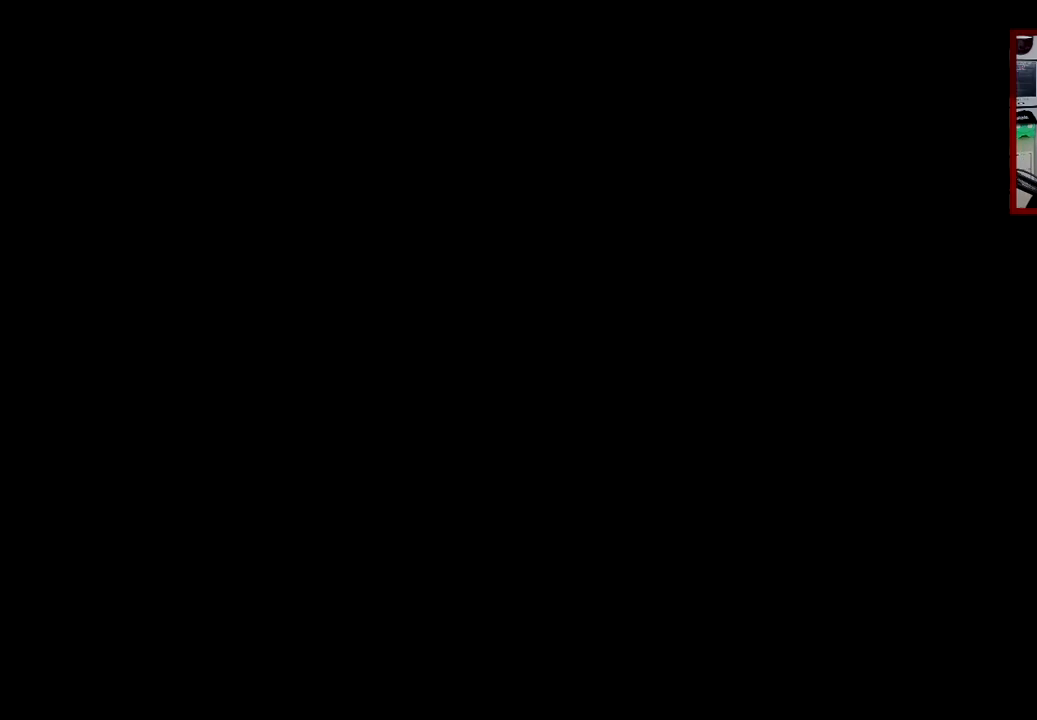
{"buttons": [], "left_stick": "center", "right_stick": "center", "events": []}
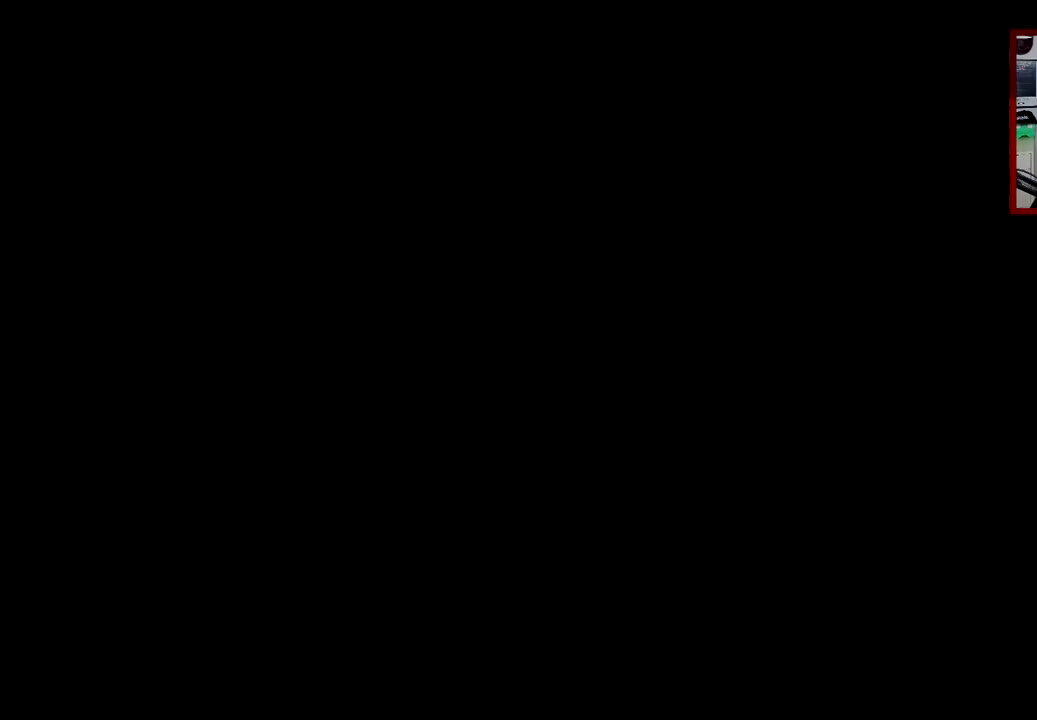
{"buttons": [], "left_stick": "center", "right_stick": "center", "events": []}
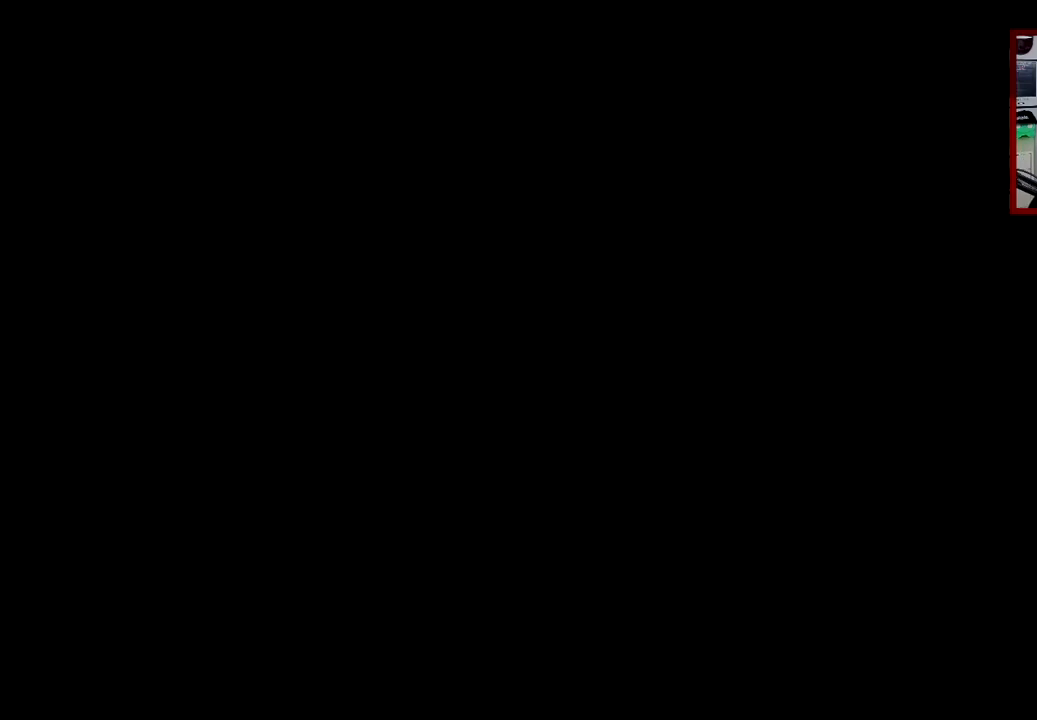
{"buttons": [], "left_stick": "center", "right_stick": "center", "events": []}
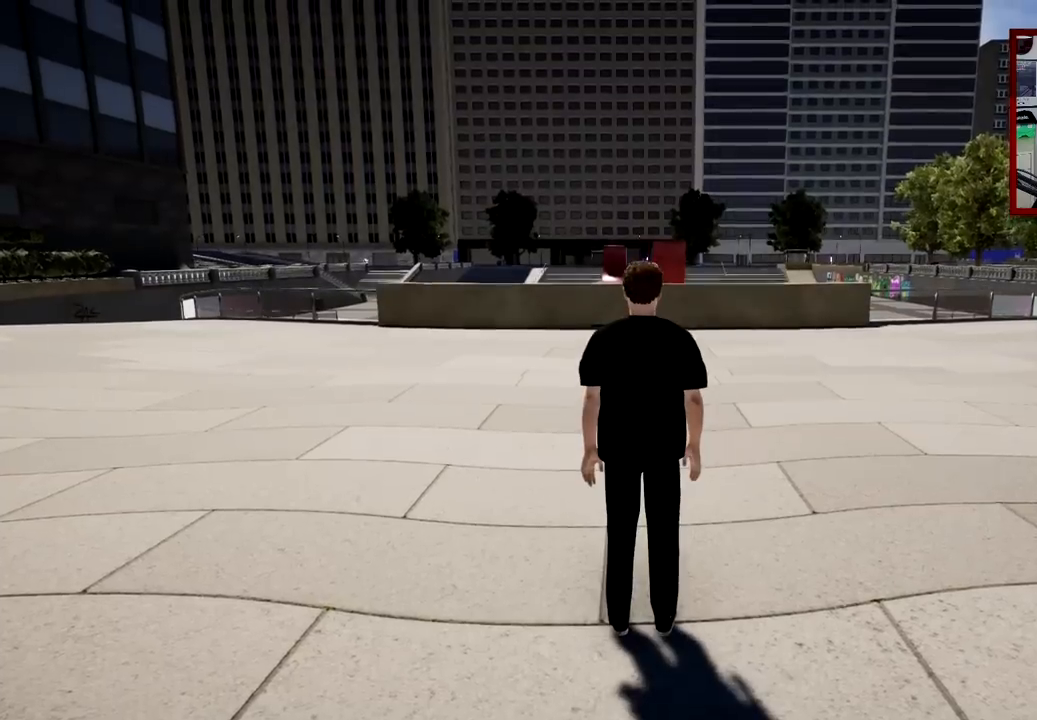
{"buttons": [], "left_stick": "up", "right_stick": "center", "events": [[417, "left_stick", "up"]]}
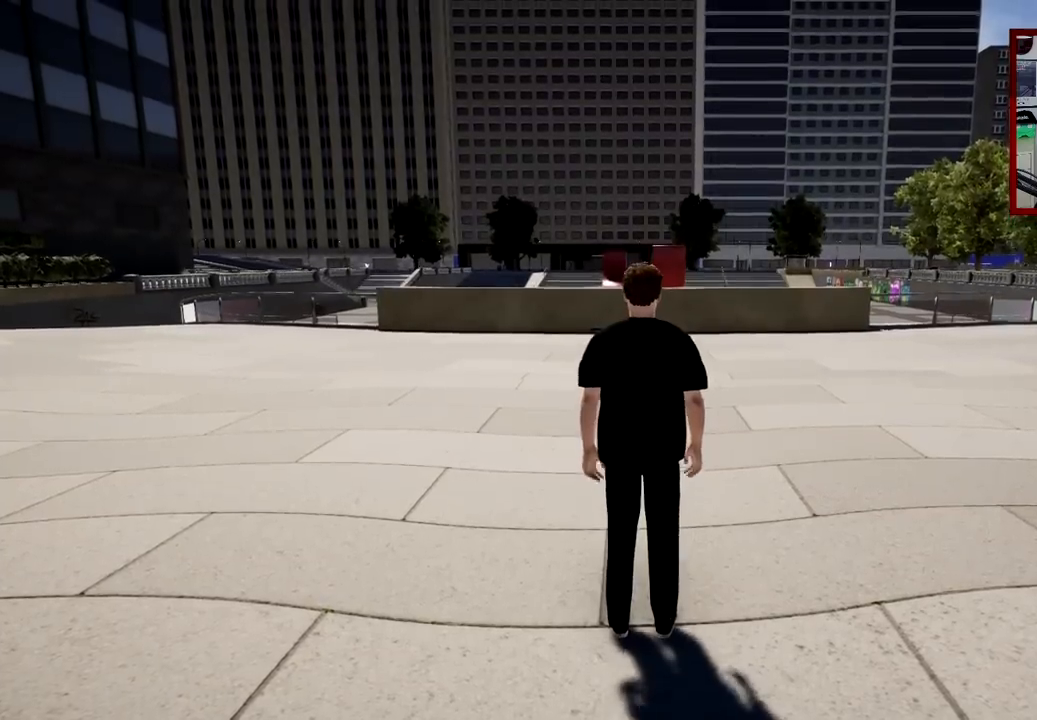
{"buttons": [], "left_stick": "up-left", "right_stick": "center", "events": [[317, "left_stick", "up-left"]]}
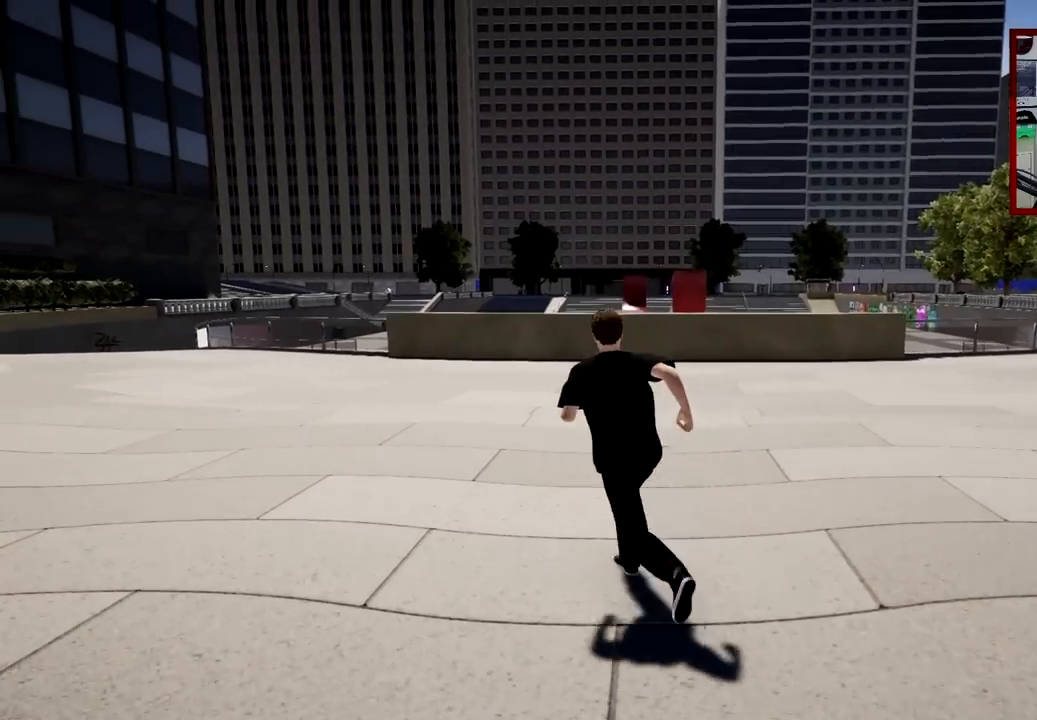
{"buttons": [], "left_stick": "up-left", "right_stick": "center", "events": []}
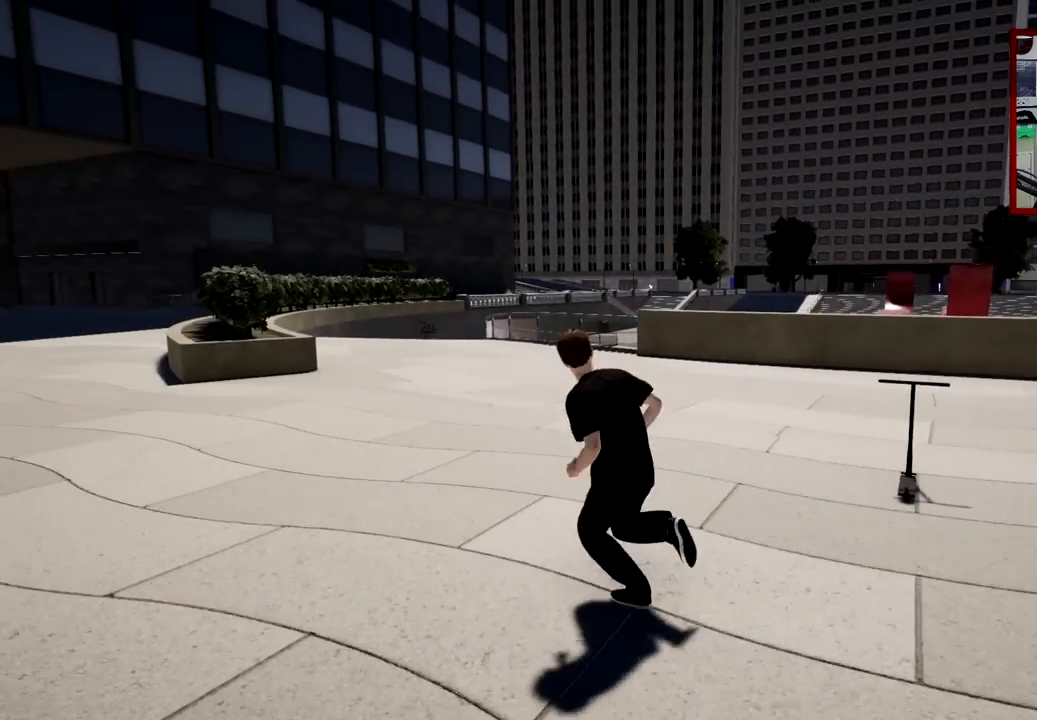
{"buttons": [], "left_stick": "up-left", "right_stick": "center", "events": [[17, "left_stick", "center"], [133, "left_stick", "left"], [384, "left_stick", "up-left"]]}
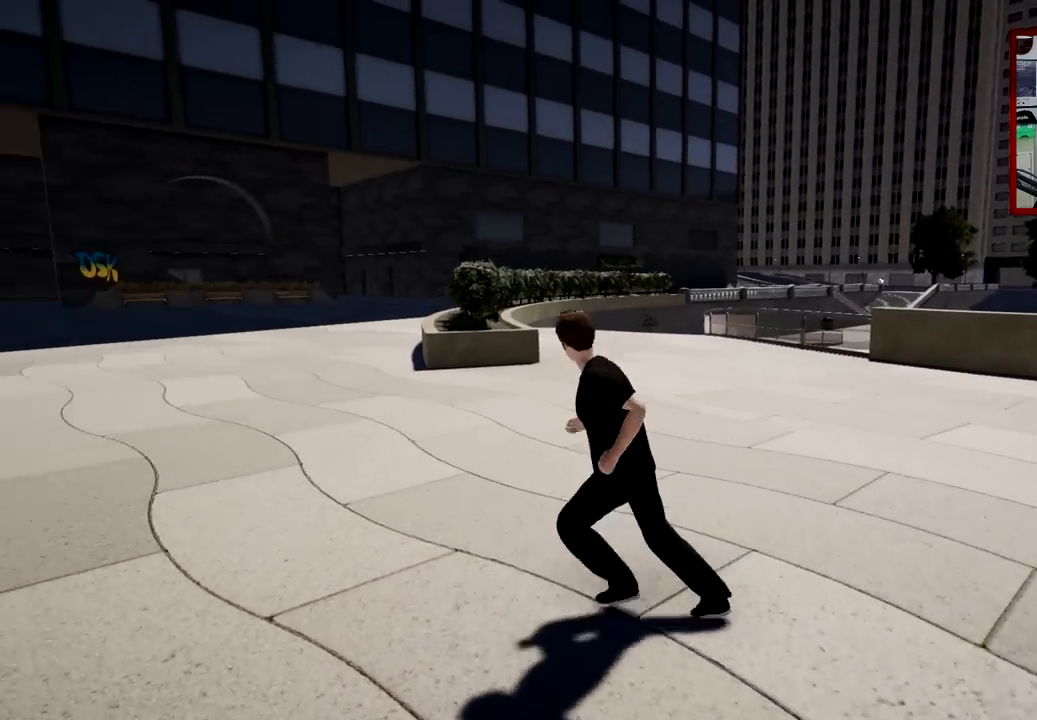
{"buttons": [], "left_stick": "up-left", "right_stick": "left", "events": [[267, "right_stick", "left"]]}
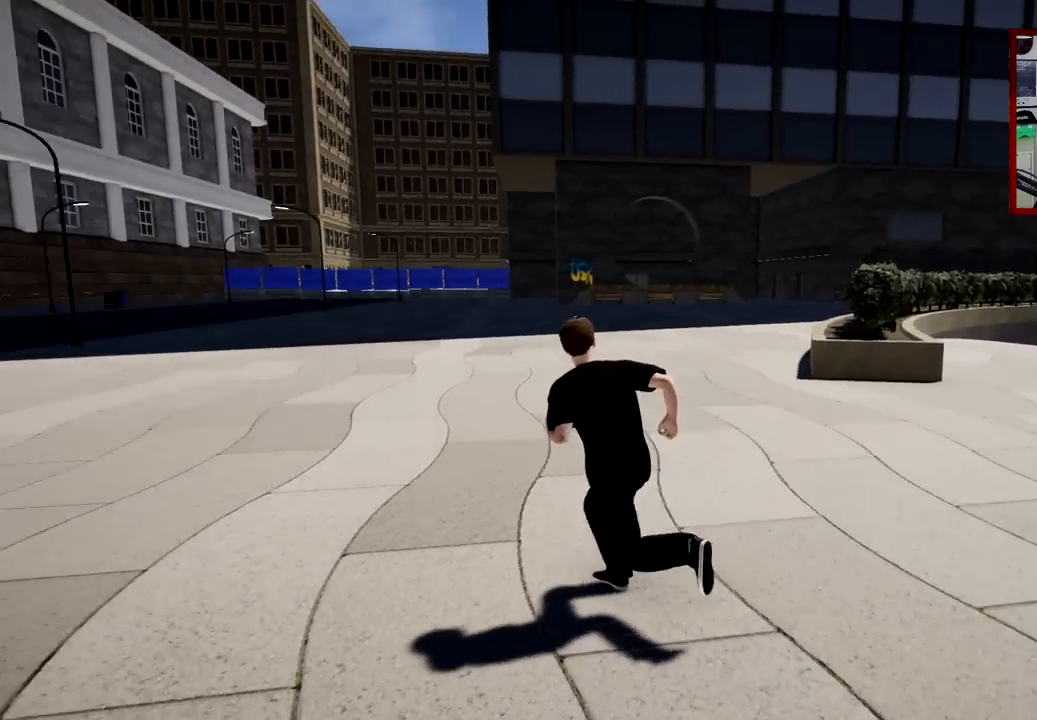
{"buttons": [], "left_stick": "up-left", "right_stick": "left", "events": []}
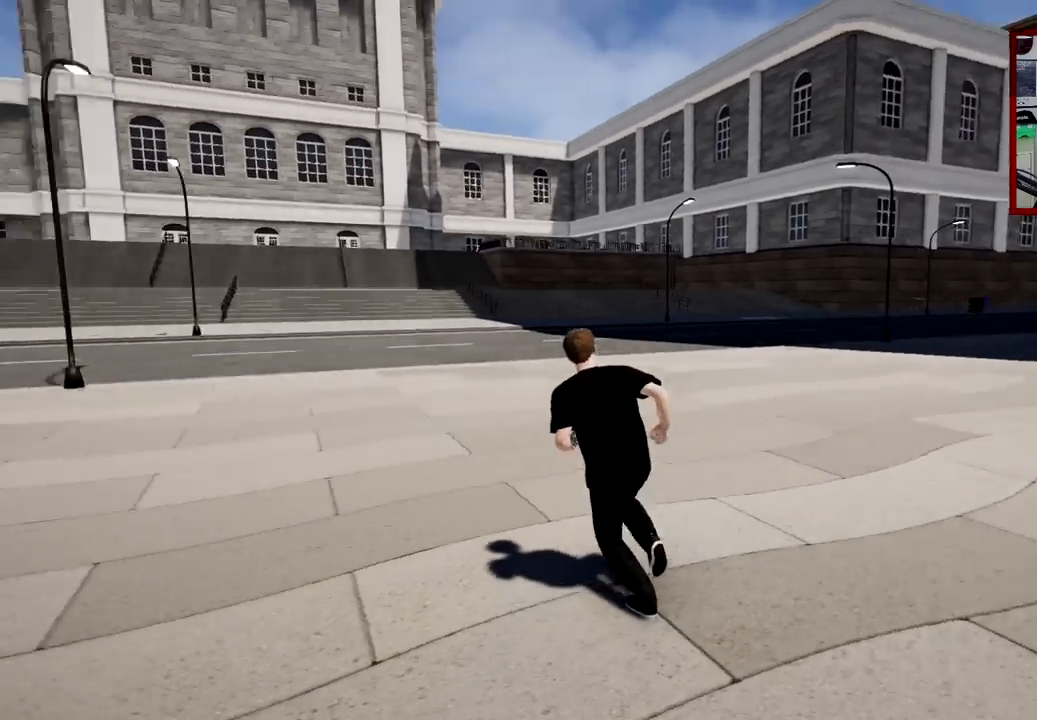
{"buttons": [], "left_stick": "up", "right_stick": "left", "events": [[50, "left_stick", "up"], [184, "right_stick", "center"], [467, "right_stick", "left"]]}
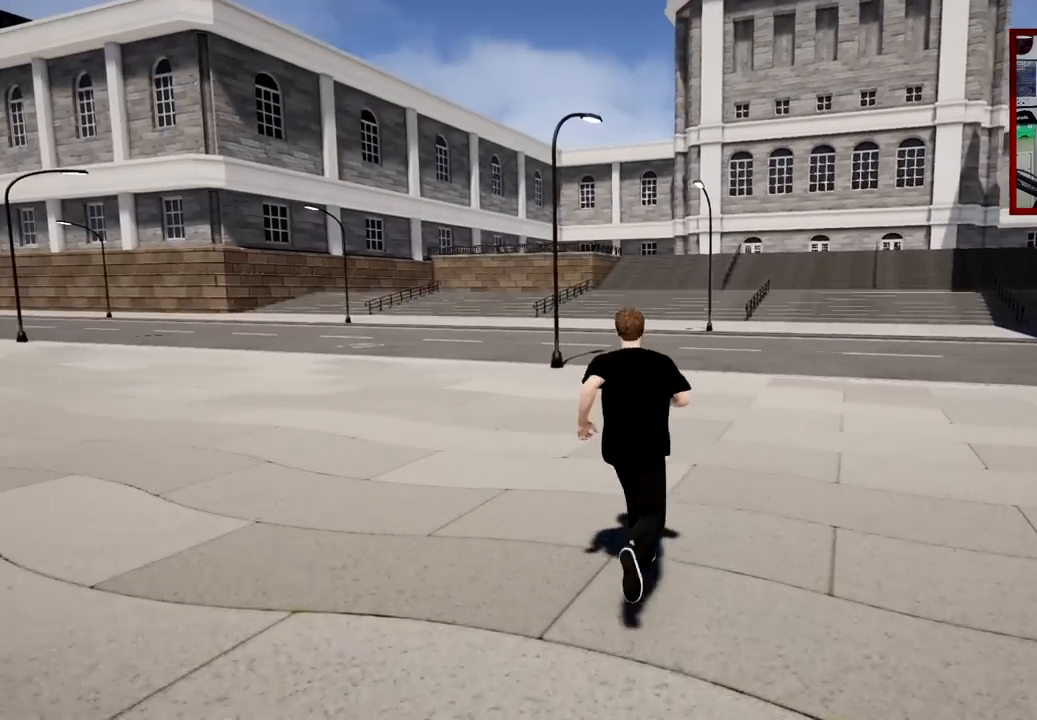
{"buttons": [], "left_stick": "up-right", "right_stick": "left", "events": [[300, "left_stick", "up-right"]]}
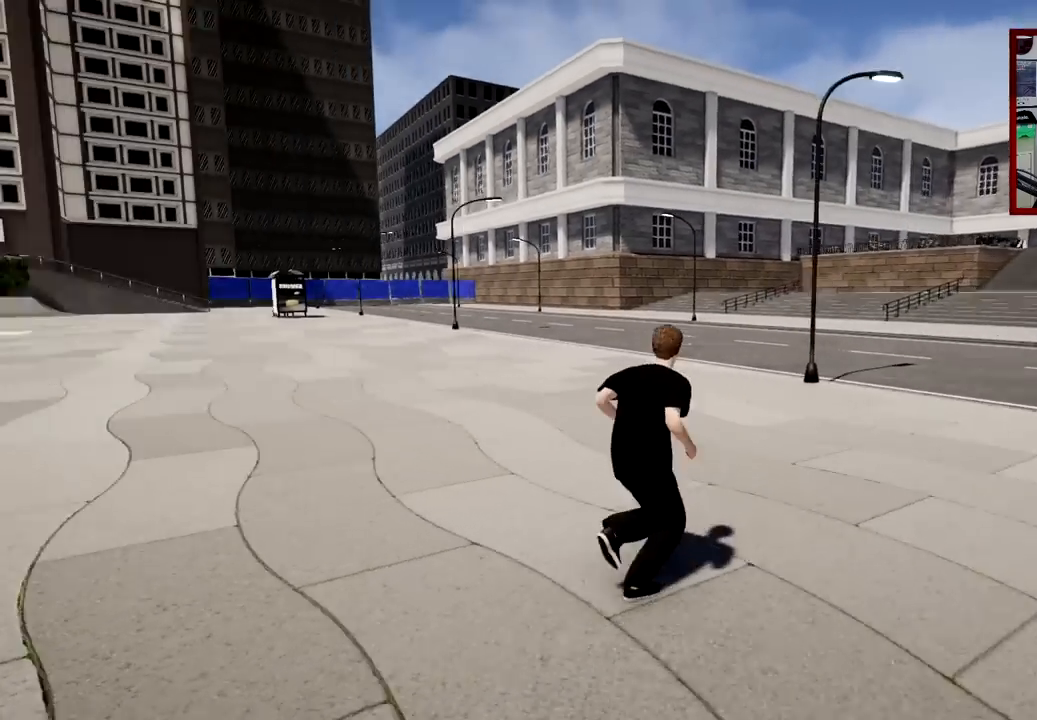
{"buttons": [], "left_stick": "up-right", "right_stick": "center", "events": [[150, "right_stick", "center"]]}
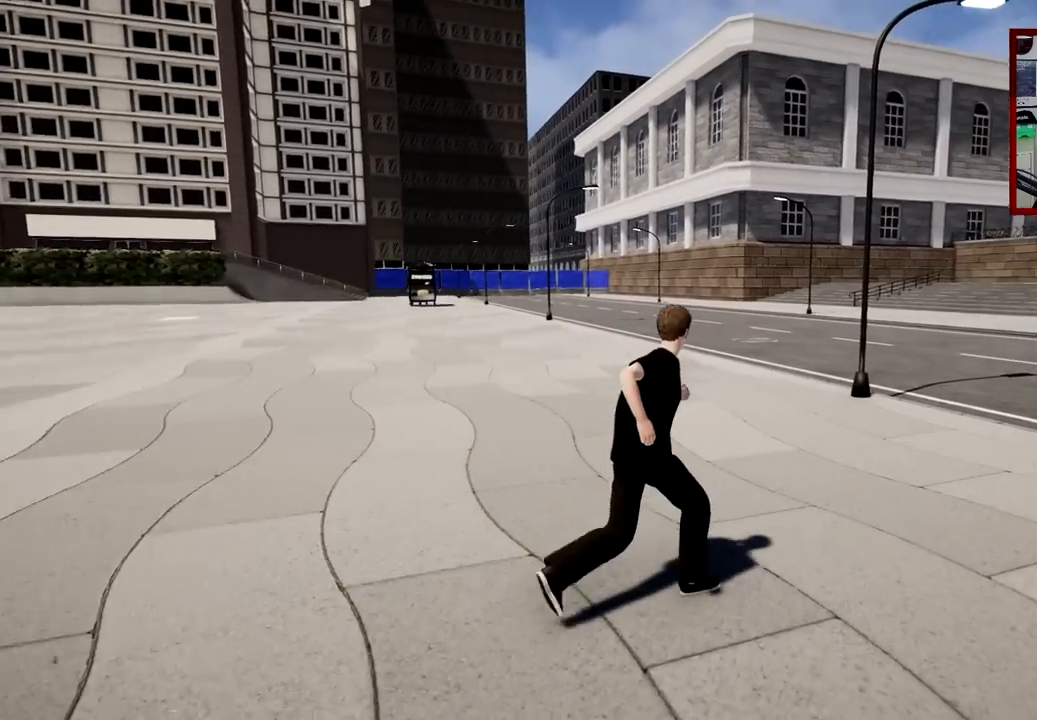
{"buttons": [], "left_stick": "up-right", "right_stick": "center", "events": []}
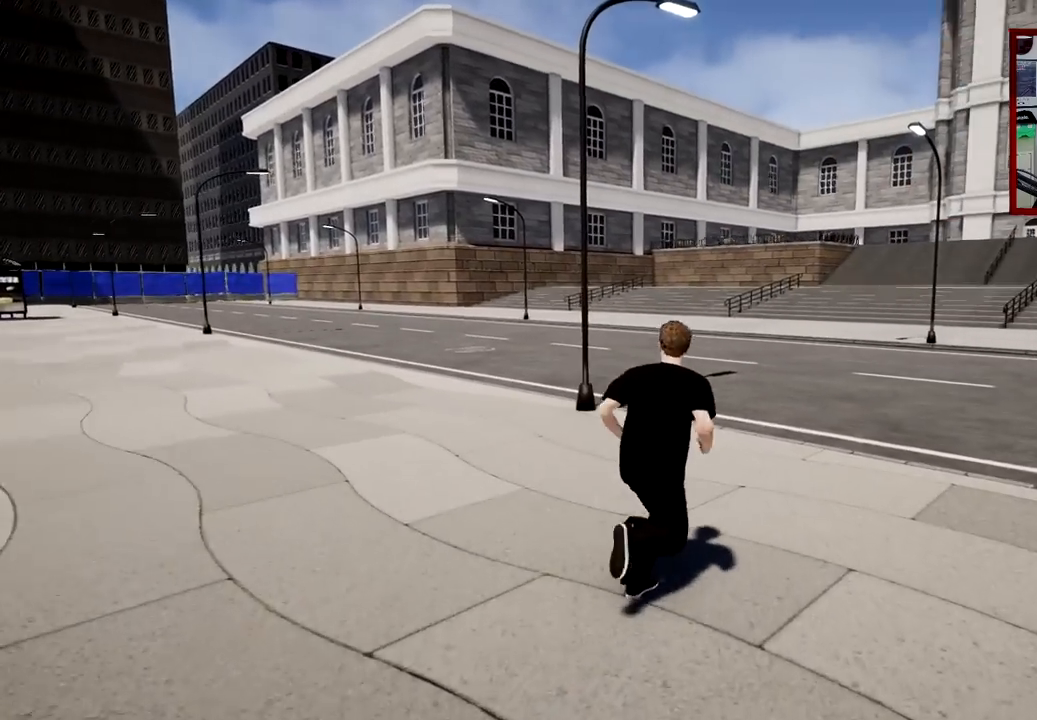
{"buttons": [], "left_stick": "up", "right_stick": "center", "events": [[301, "left_stick", "up"]]}
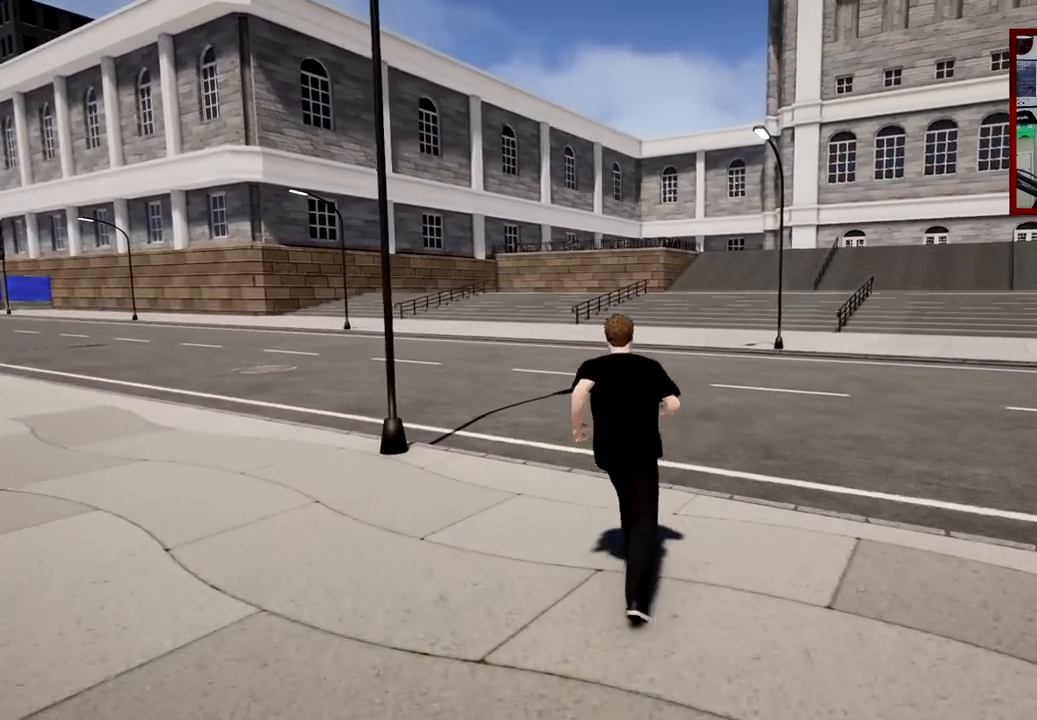
{"buttons": [], "left_stick": "up", "right_stick": "center", "events": []}
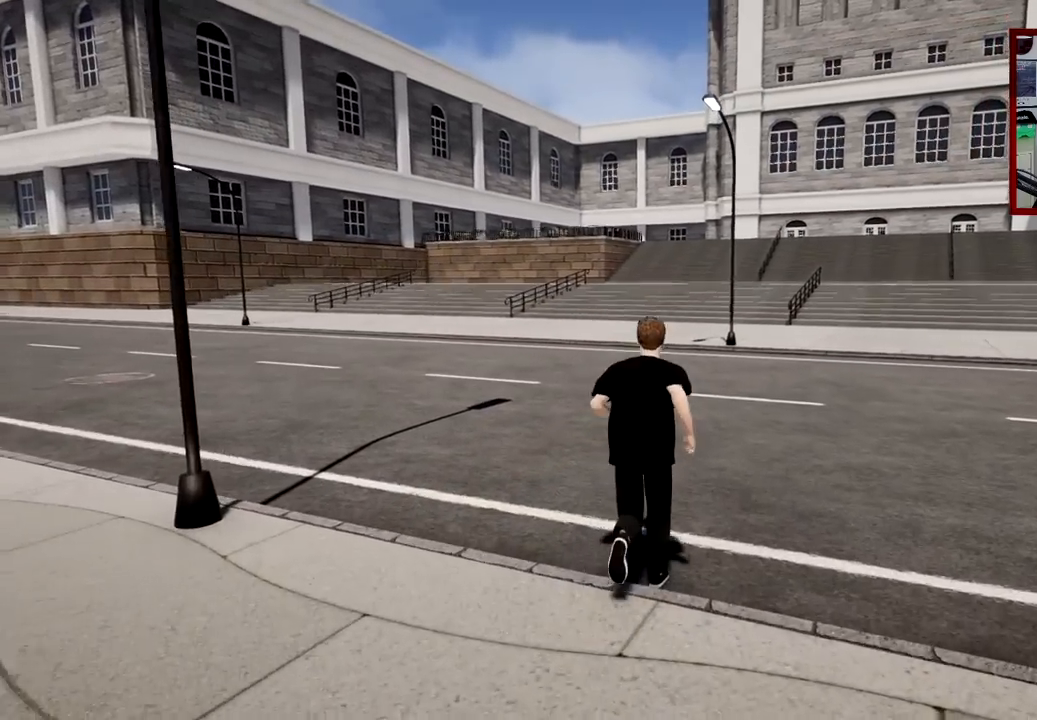
{"buttons": [], "left_stick": "up", "right_stick": "center", "events": []}
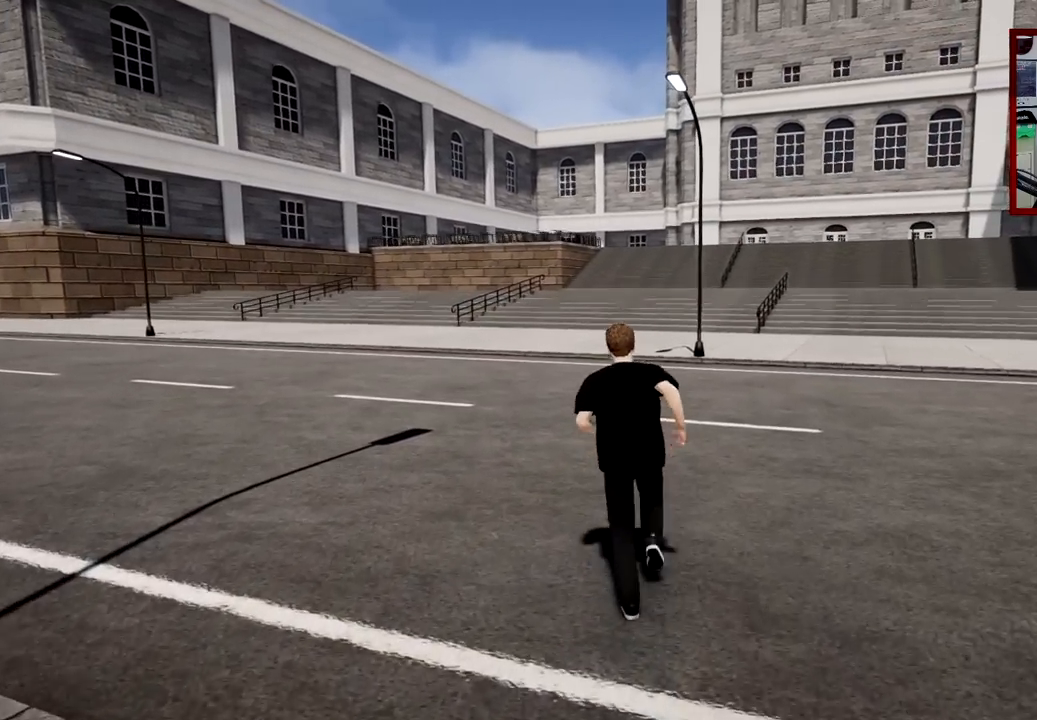
{"buttons": [], "left_stick": "up", "right_stick": "center", "events": []}
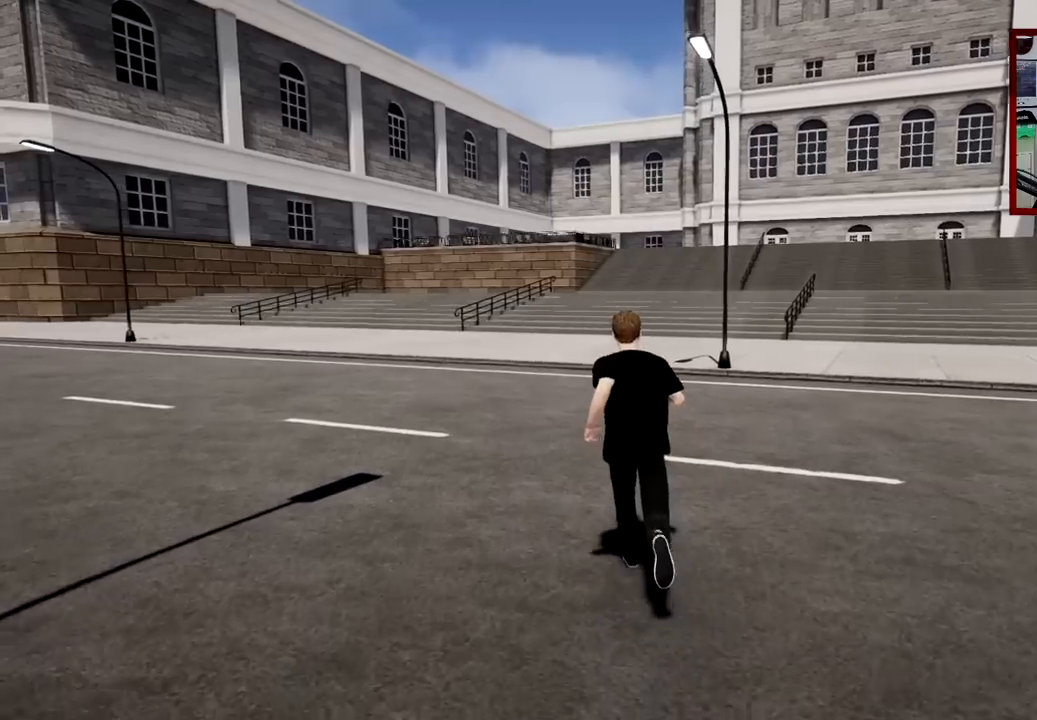
{"buttons": [], "left_stick": "up", "right_stick": "center", "events": []}
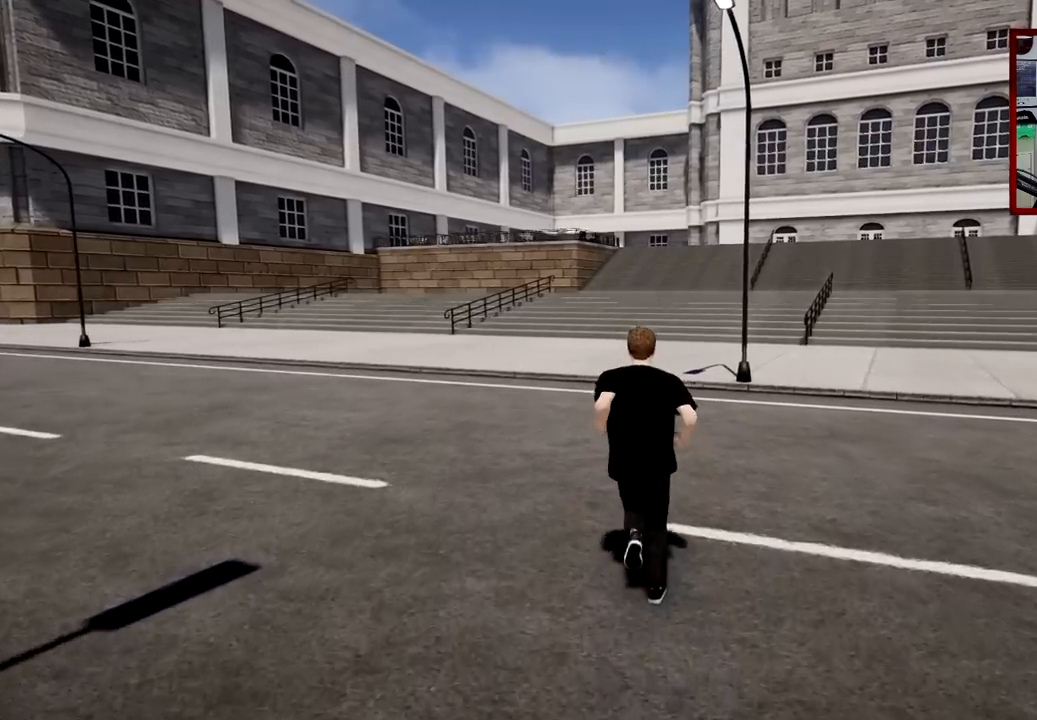
{"buttons": [], "left_stick": "up", "right_stick": "center", "events": []}
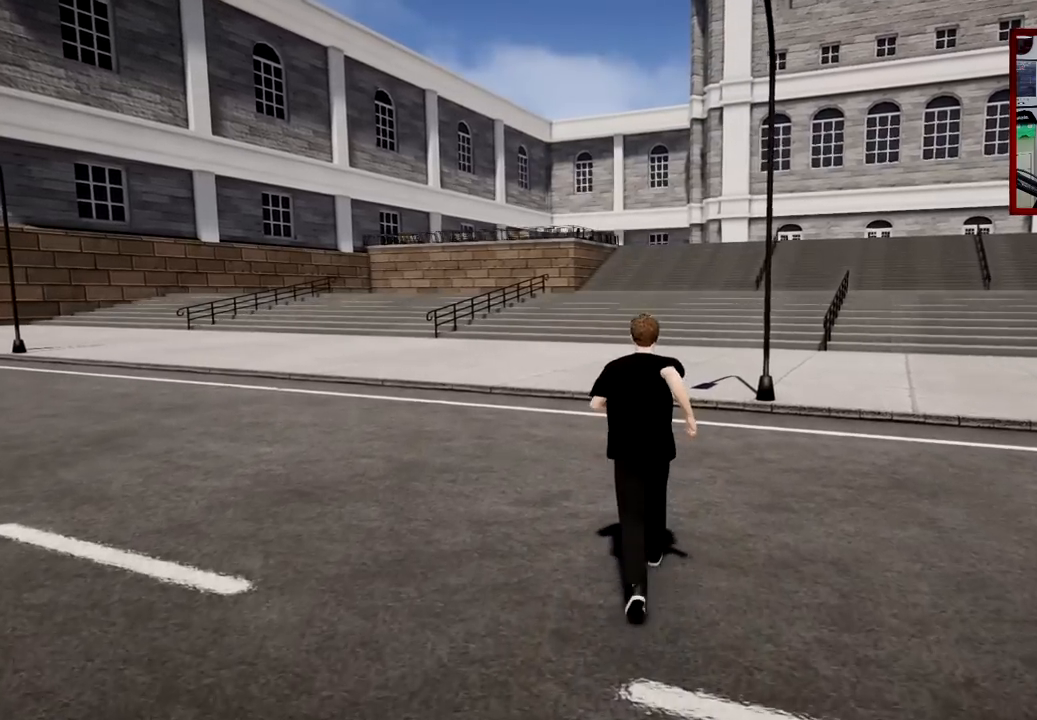
{"buttons": [], "left_stick": "up", "right_stick": "center", "events": []}
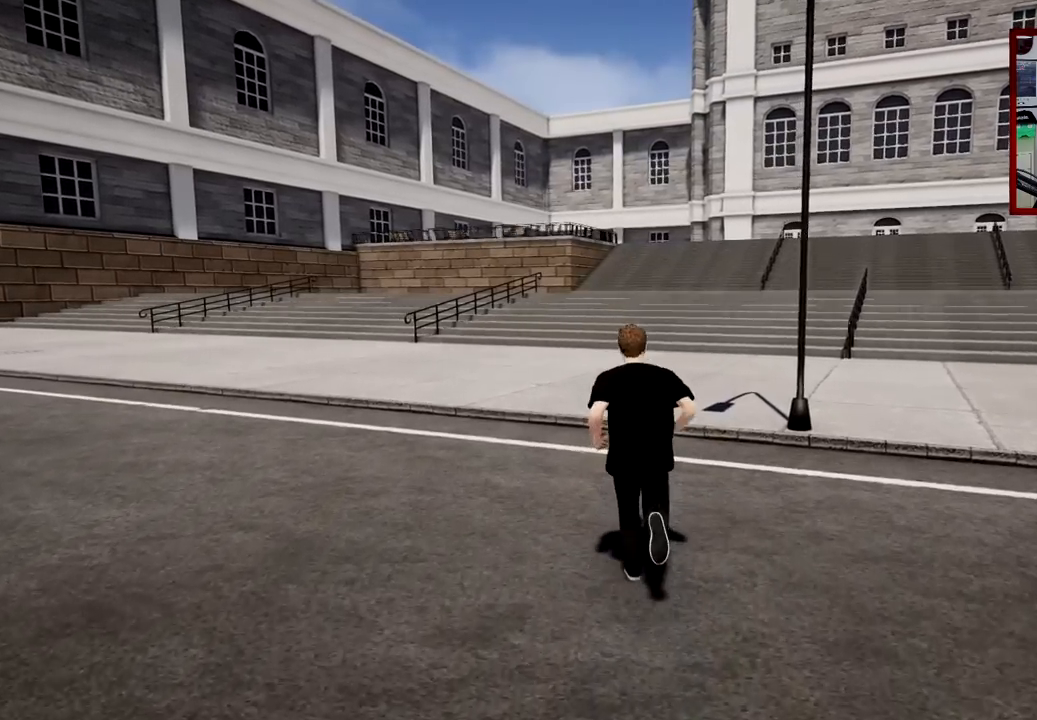
{"buttons": [], "left_stick": "up", "right_stick": "center", "events": []}
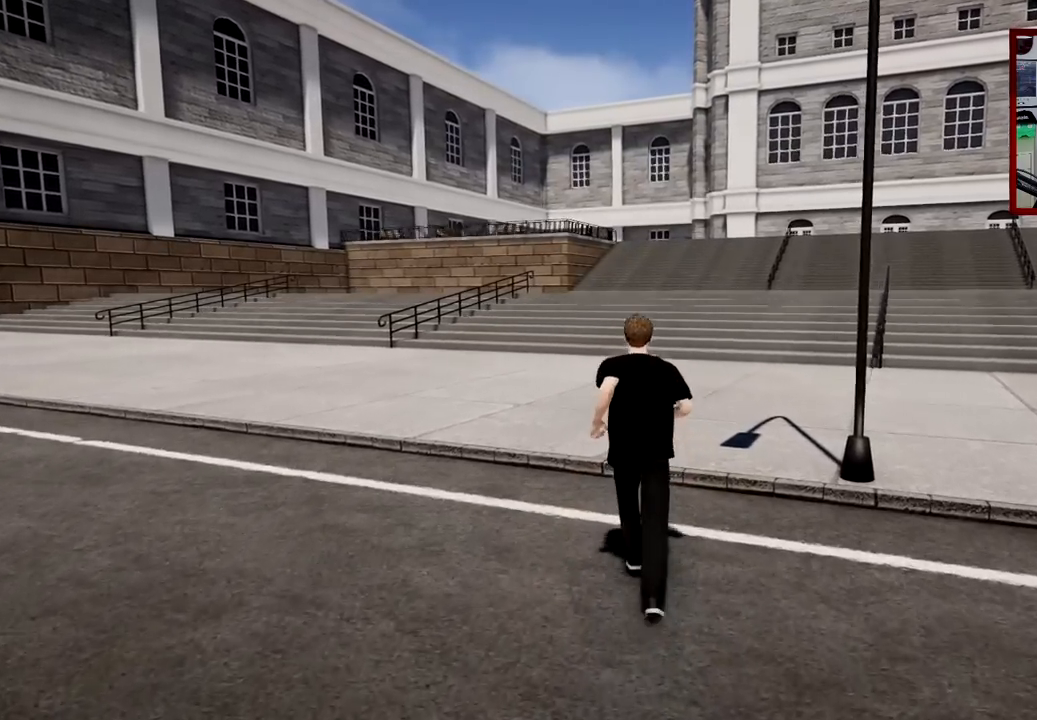
{"buttons": ["A"], "left_stick": "up", "right_stick": "center", "events": [[451, "A", "down"]]}
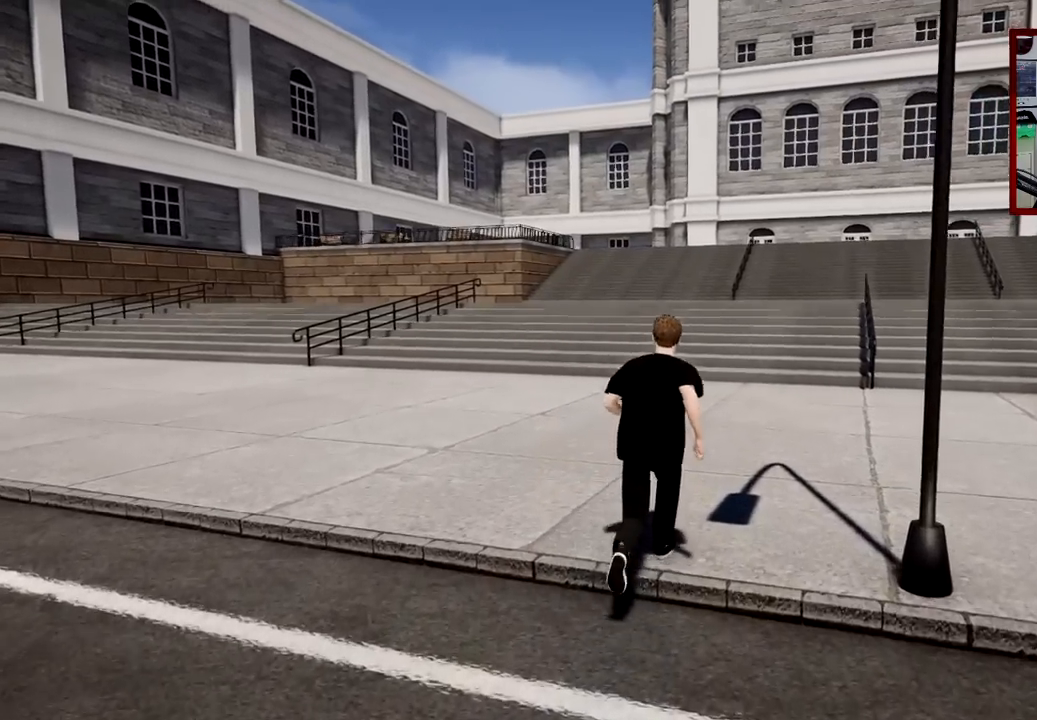
{"buttons": ["A"], "left_stick": "up", "right_stick": "center", "events": []}
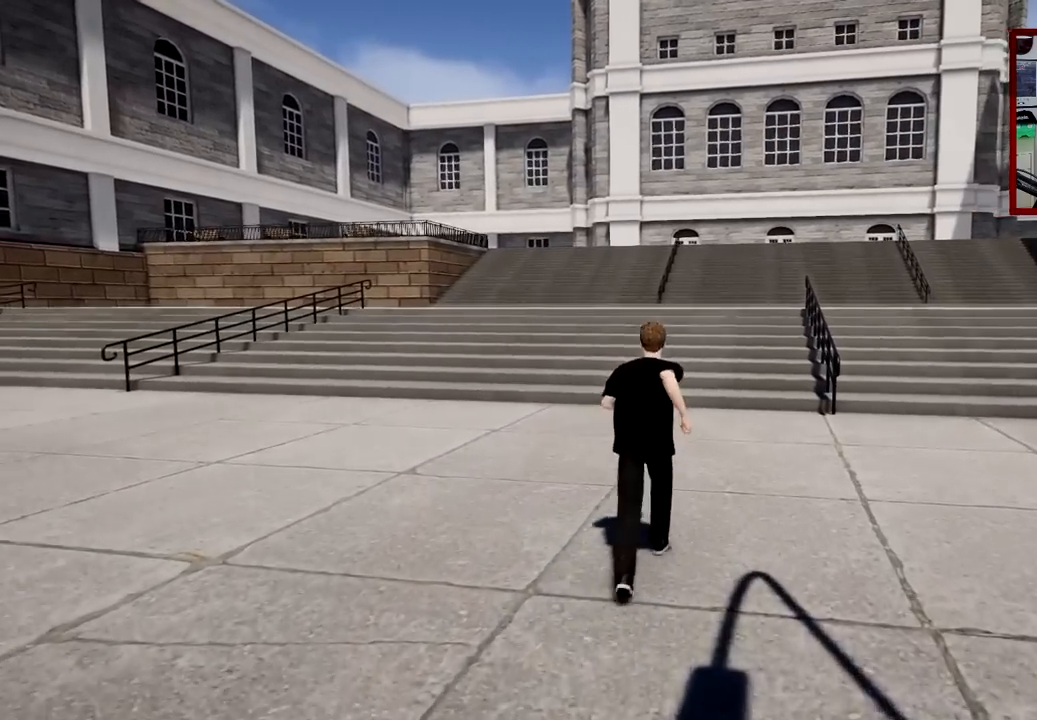
{"buttons": ["A"], "left_stick": "up", "right_stick": "center", "events": []}
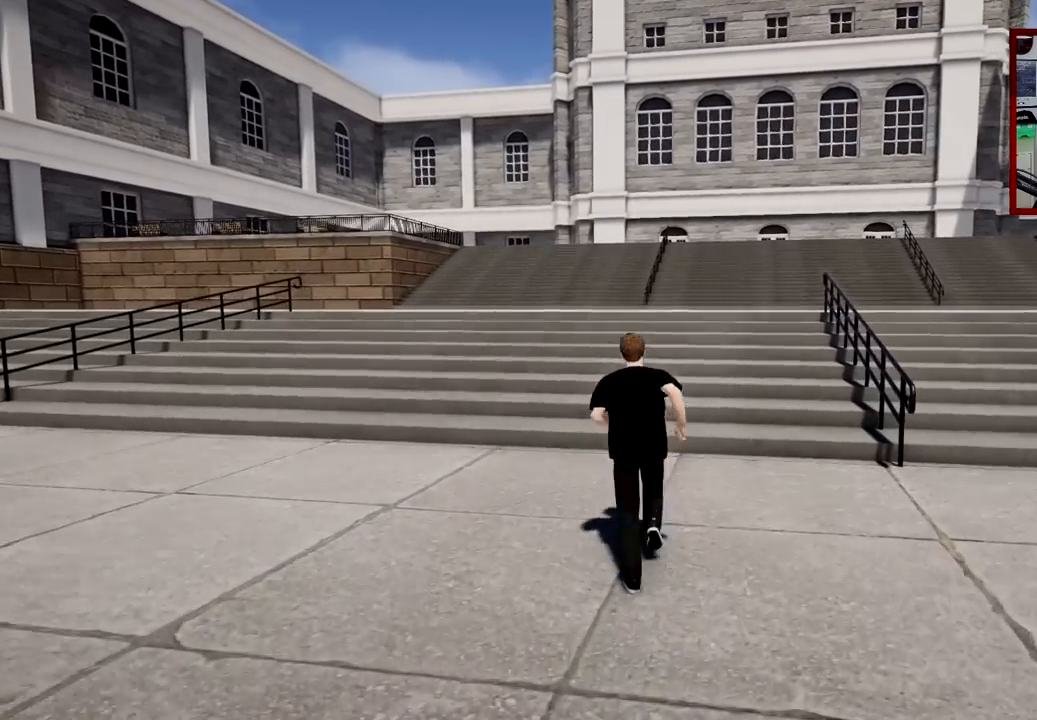
{"buttons": ["A"], "left_stick": "up", "right_stick": "center", "events": []}
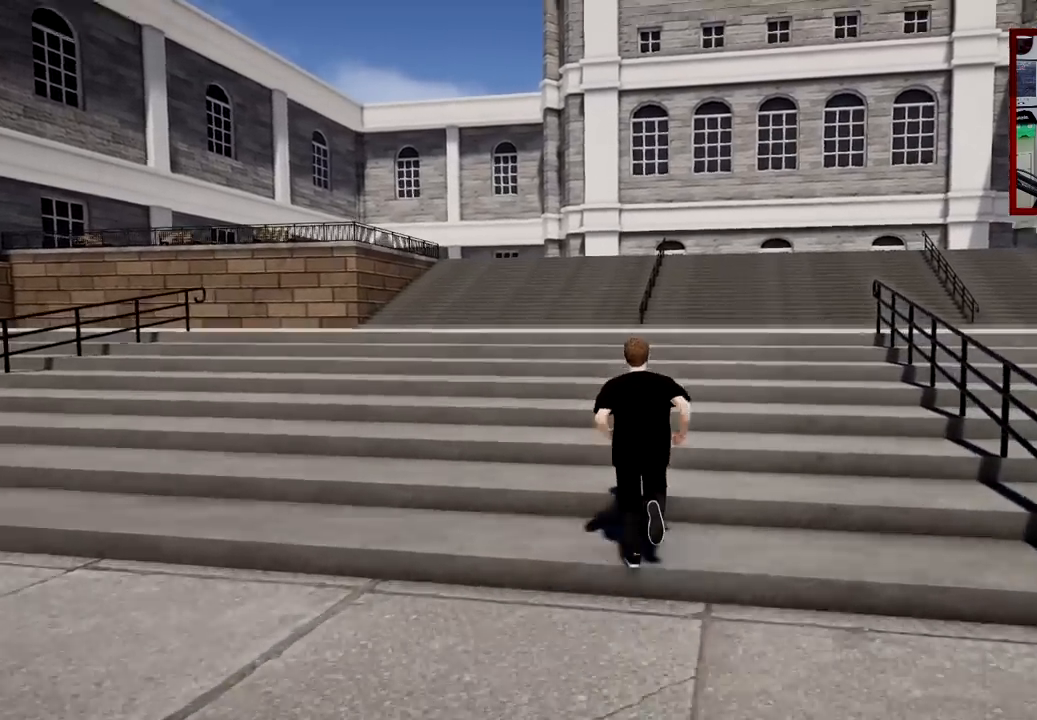
{"buttons": ["A"], "left_stick": "up", "right_stick": "center", "events": []}
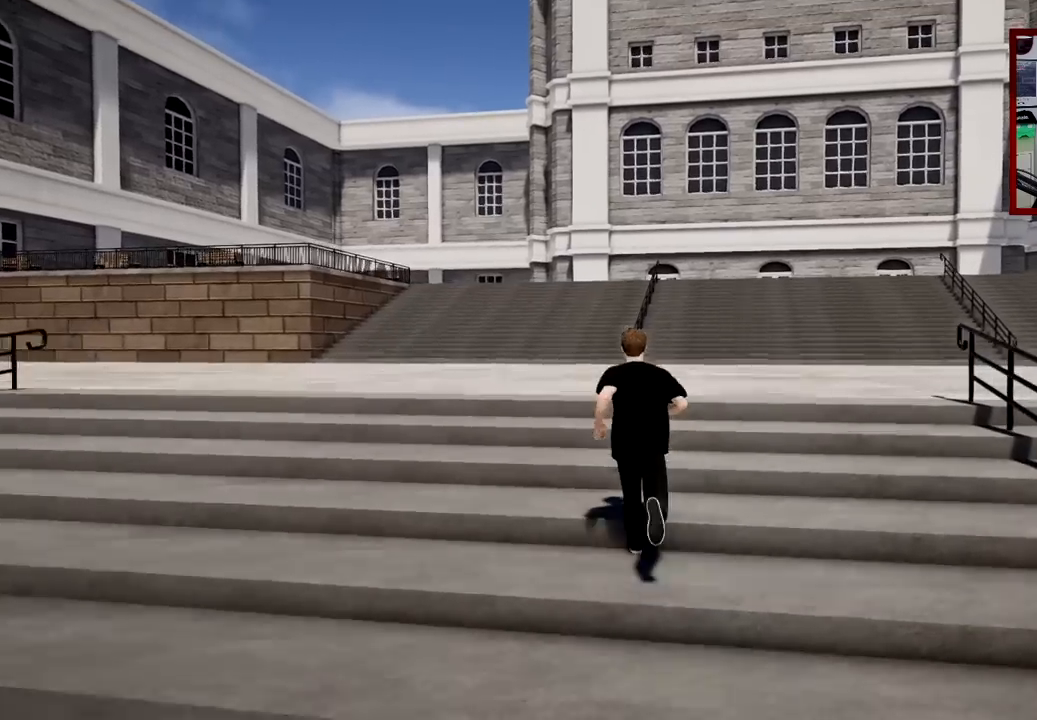
{"buttons": ["A"], "left_stick": "up", "right_stick": "center", "events": []}
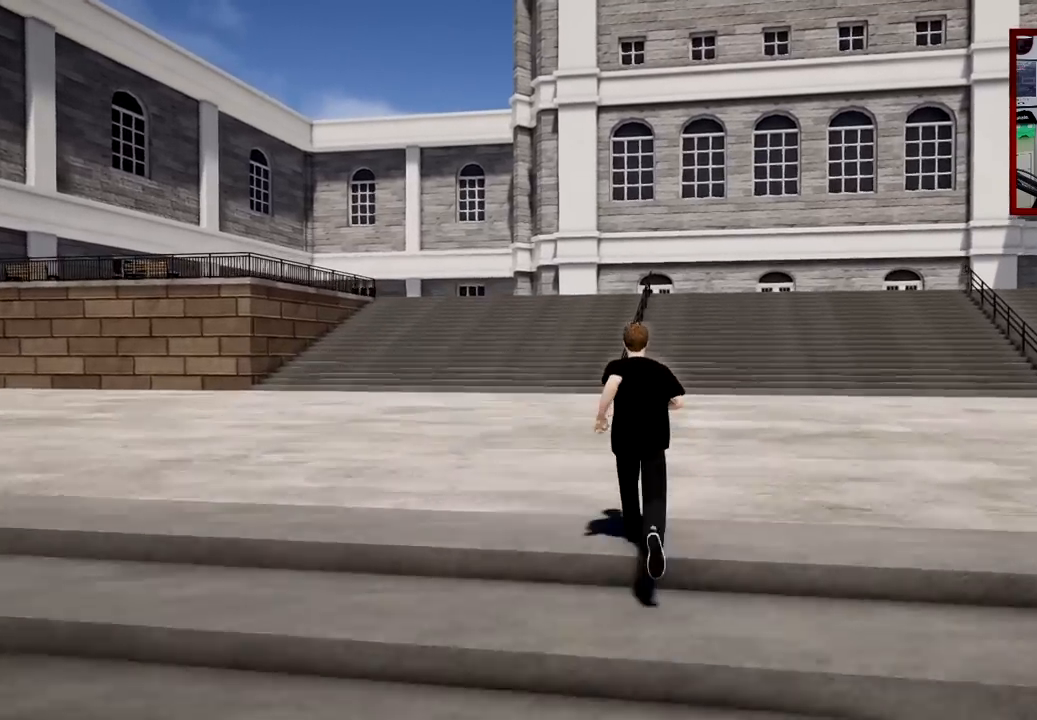
{"buttons": ["A"], "left_stick": "up", "right_stick": "center", "events": []}
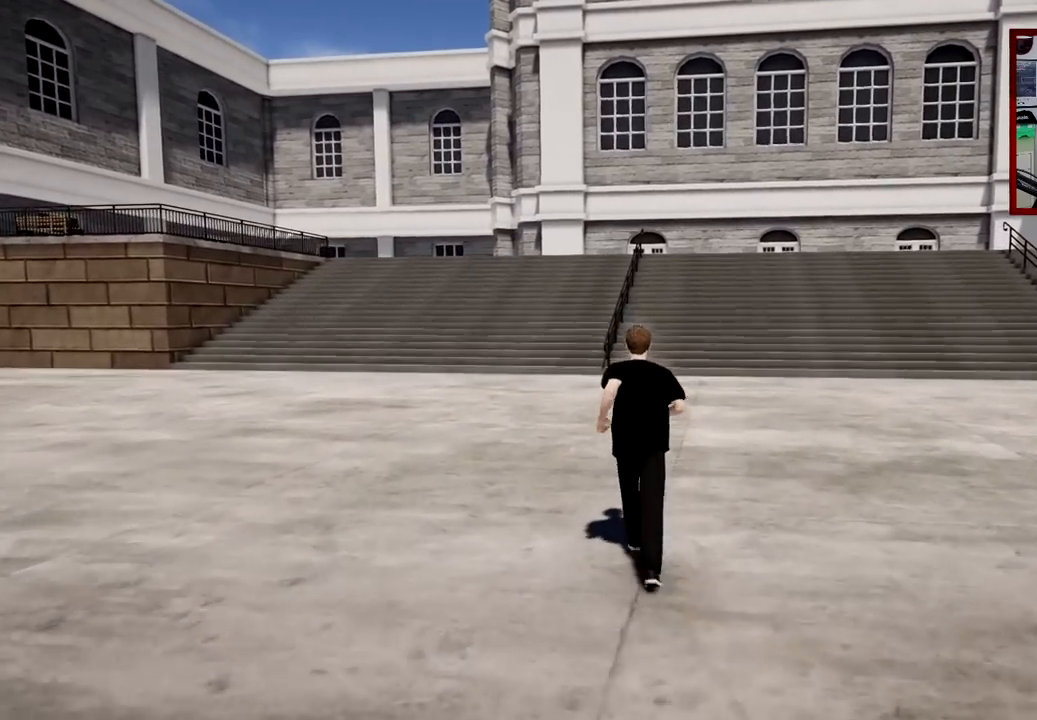
{"buttons": ["A"], "left_stick": "up", "right_stick": "center", "events": []}